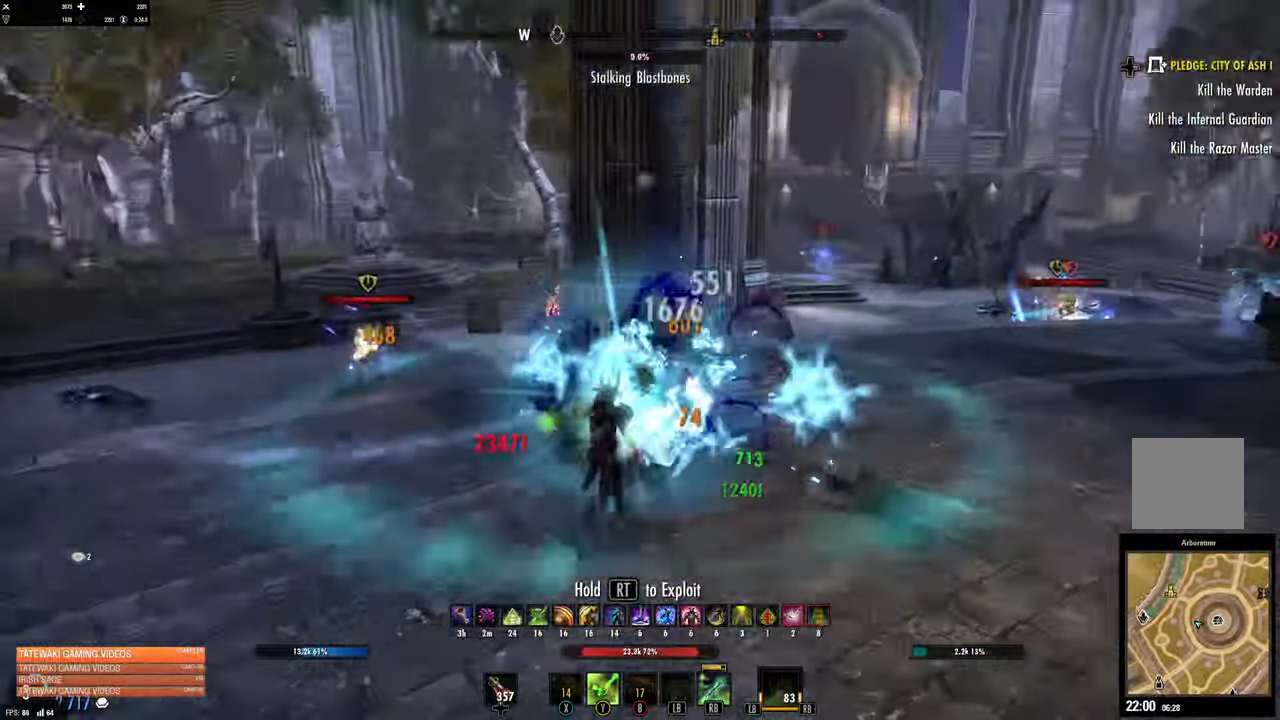
Gameplay with a controller (Xbox layout); each line is a JSON object with the inputs held at the frame after it (dt_ms = milliseconds from this image to that frame). "events" lists button and stick changes between this image and that frame as [ms after this image, input, new state], when the widget could be followed in between.
{"dt_ms": 500, "buttons": ["L1"], "left_stick": "up-left", "right_stick": "left", "events": [[84, "DPAD_UP", "up"], [317, "right_stick", "left"], [467, "L1", "down"], [467, "left_stick", "up-left"]]}
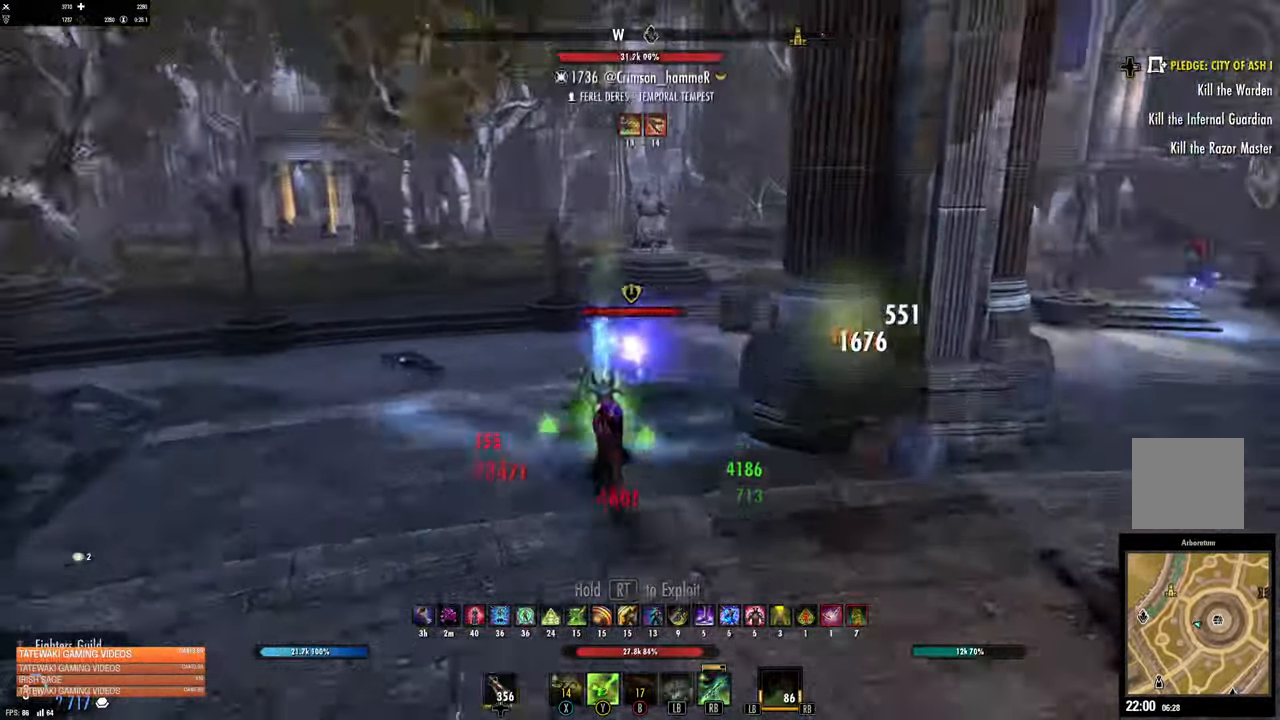
{"dt_ms": 500, "buttons": ["L3"], "left_stick": "up-left", "right_stick": "center", "events": [[34, "R2", "down"], [84, "L1", "up"], [84, "R2", "up"], [167, "right_stick", "center"], [217, "left_stick", "up"], [284, "right_stick", "right"], [434, "L3", "down"], [434, "left_stick", "up-left"], [450, "right_stick", "center"]]}
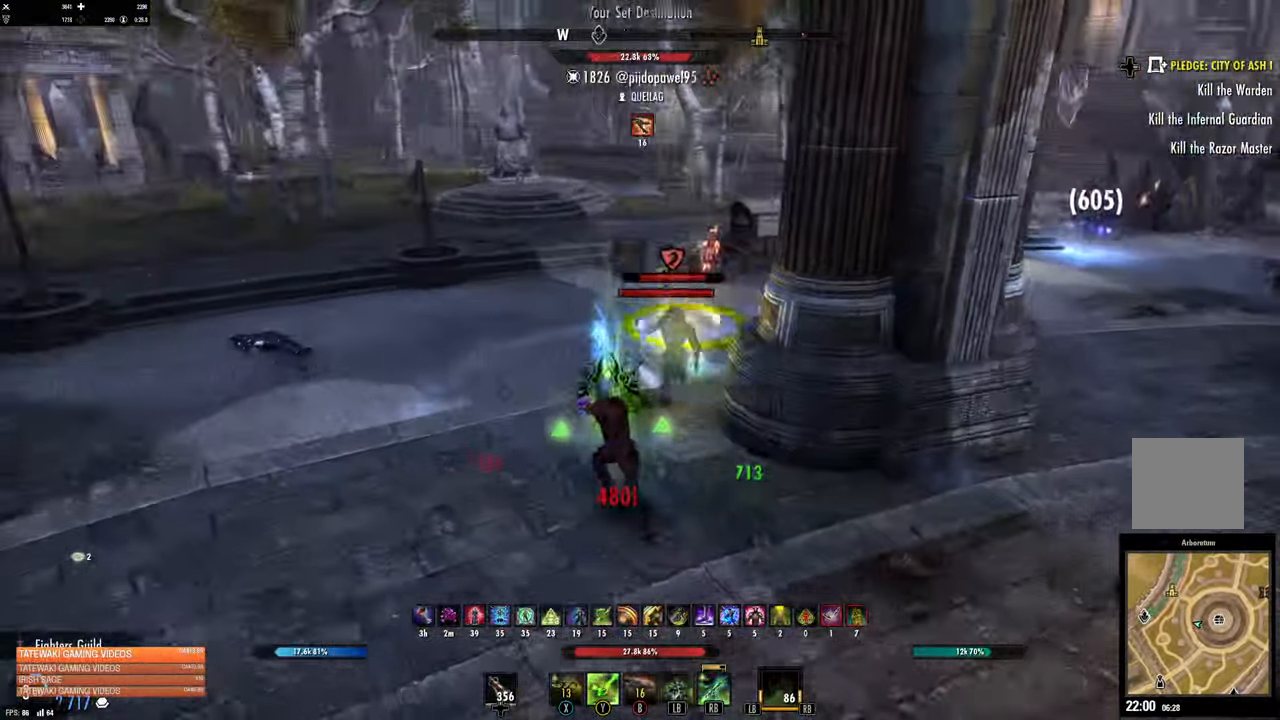
{"dt_ms": 500, "buttons": ["X"], "left_stick": "right", "right_stick": "center"}
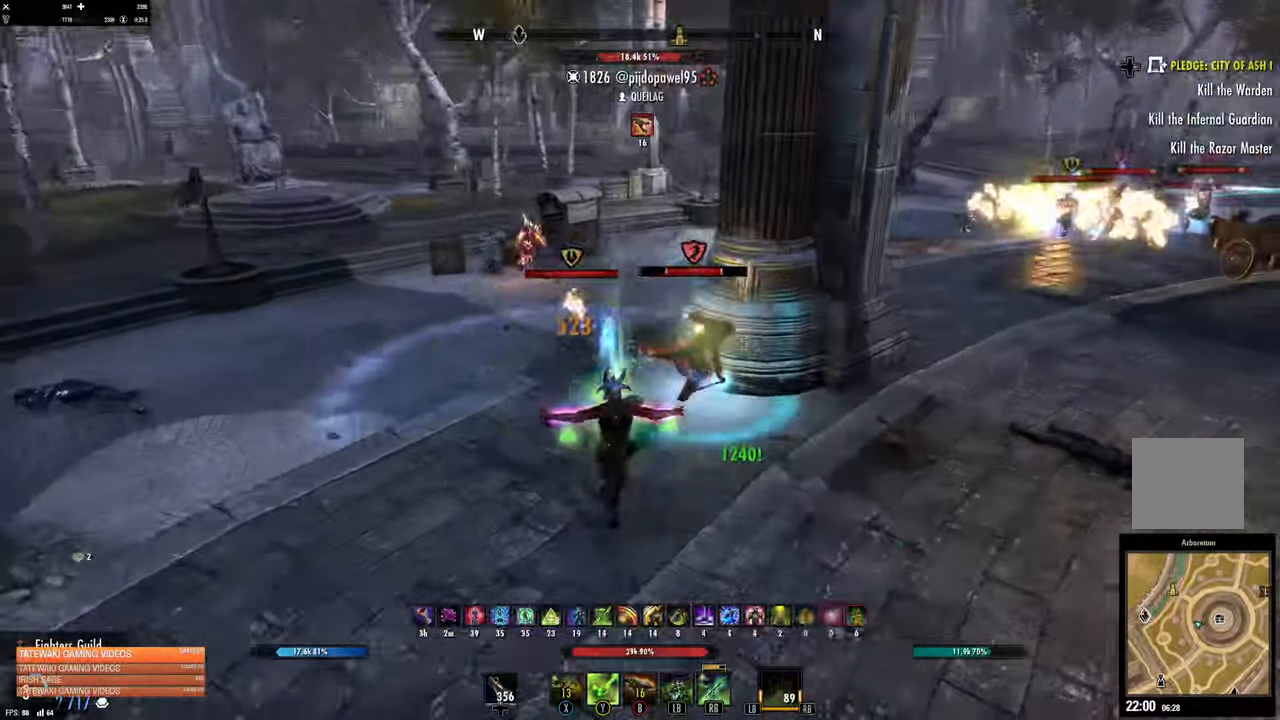
{"dt_ms": 500, "buttons": [], "left_stick": "right", "right_stick": "up-right", "events": [[34, "X", "up"], [84, "X", "down"], [167, "X", "up"], [217, "right_stick", "right"], [467, "right_stick", "up-right"]]}
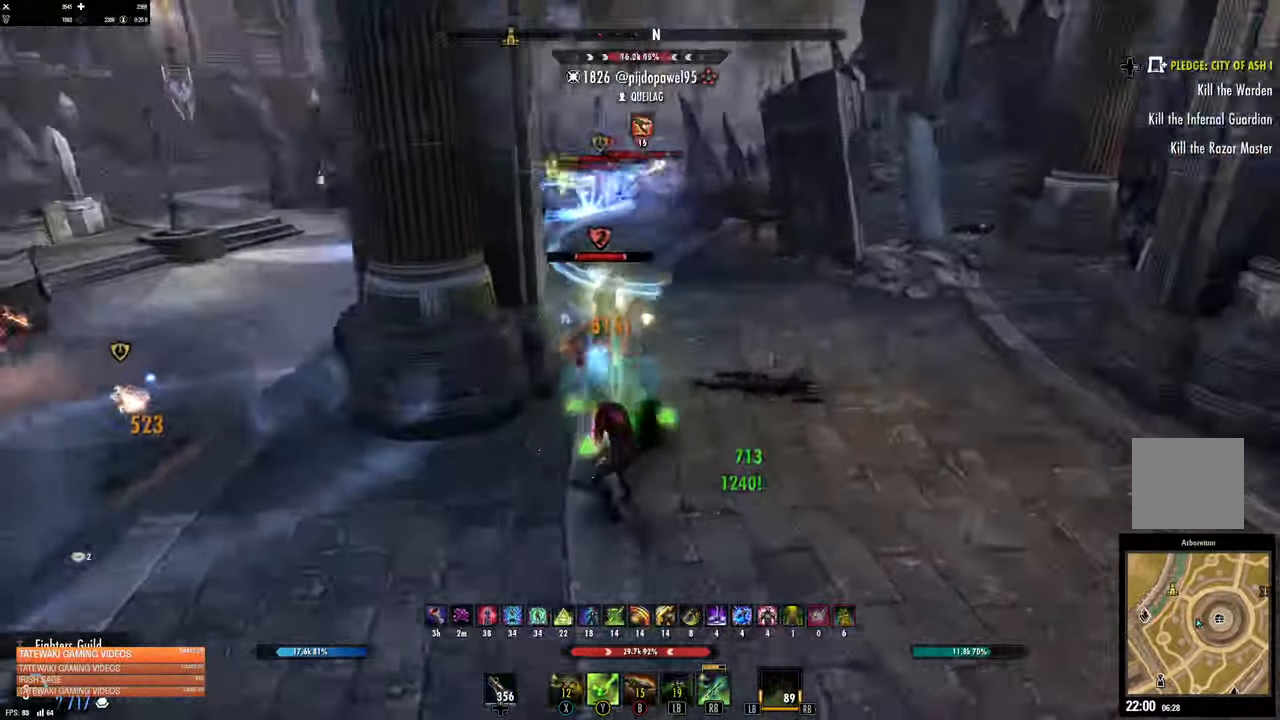
{"dt_ms": 500, "buttons": [], "left_stick": "right", "right_stick": "center", "events": [[67, "left_stick", "up-right"], [67, "right_stick", "up-left"], [267, "R2", "down"], [333, "left_stick", "up"], [383, "R2", "up"], [416, "right_stick", "center"], [466, "left_stick", "right"]]}
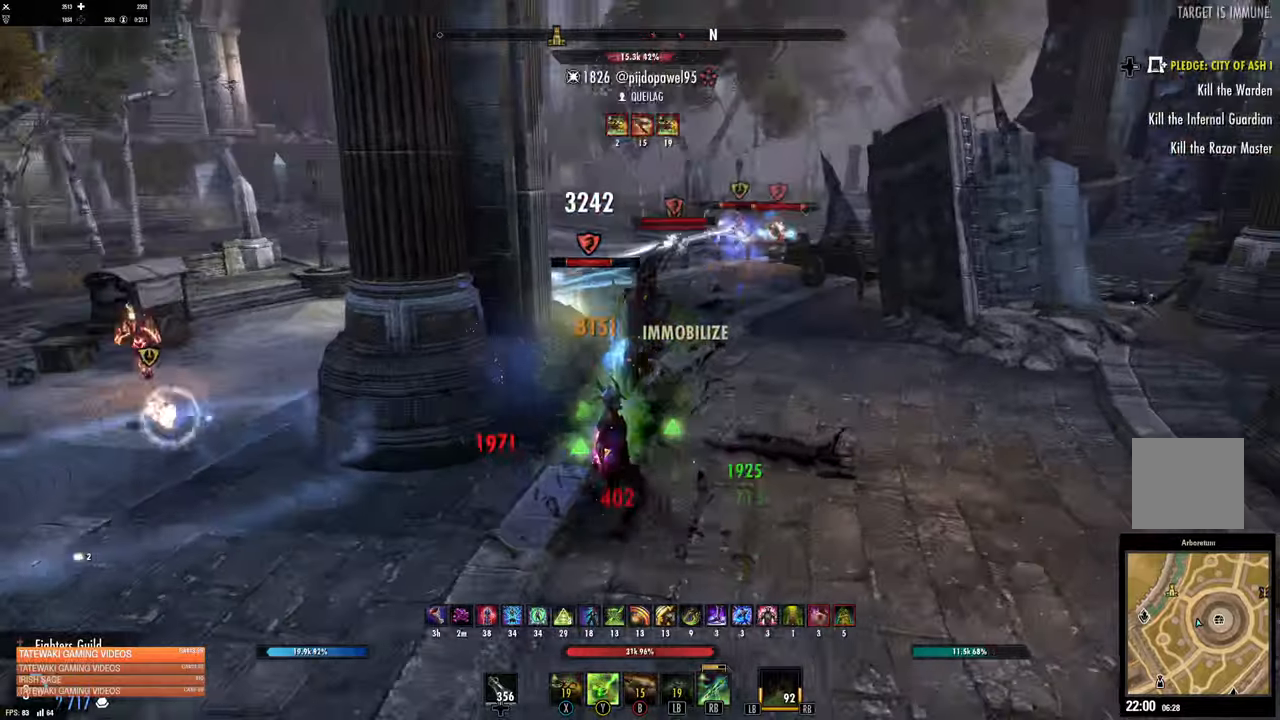
{"dt_ms": 500, "buttons": [], "left_stick": "up-right", "right_stick": "left", "events": [[50, "right_stick", "up-left"], [100, "L1", "down"], [100, "left_stick", "up-right"], [216, "L1", "up"], [216, "right_stick", "center"], [283, "L1", "down"], [366, "L1", "up"], [416, "L1", "down"], [483, "right_stick", "left"], [500, "L1", "up"]]}
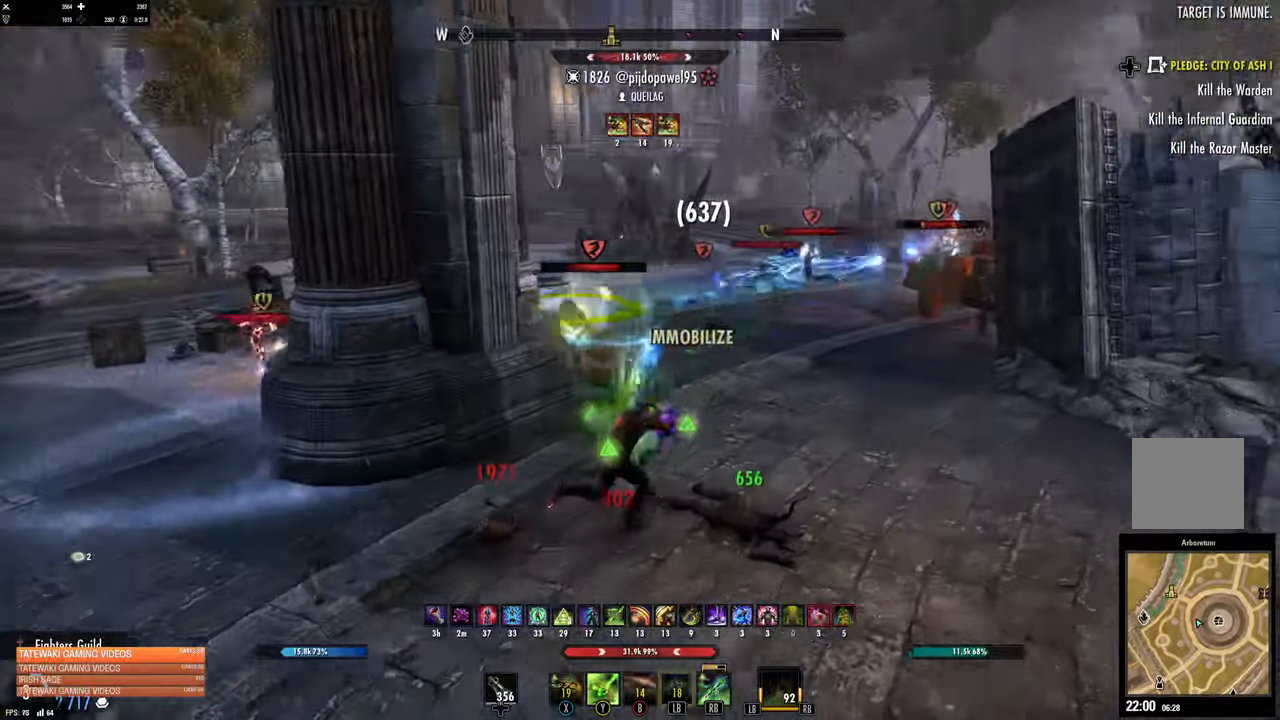
{"dt_ms": 500, "buttons": [], "left_stick": "left", "right_stick": "center", "events": [[50, "left_stick", "right"], [83, "right_stick", "center"], [300, "left_stick", "left"]]}
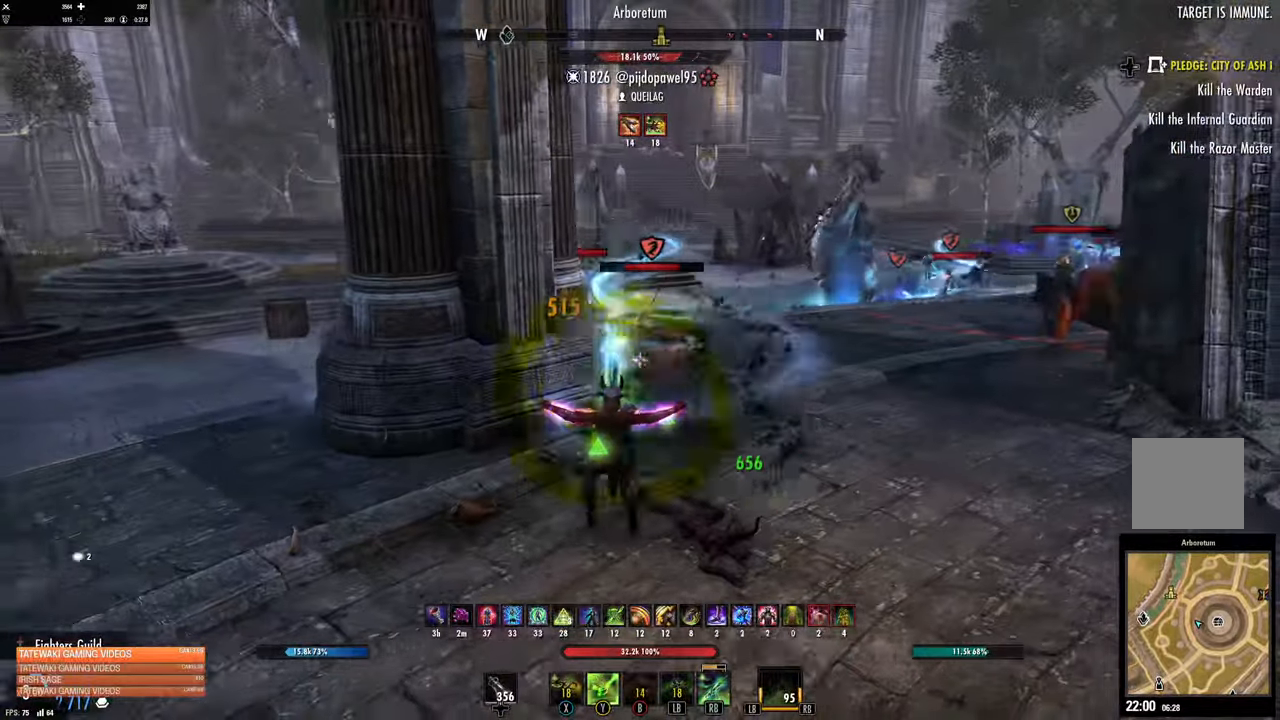
{"dt_ms": 500, "buttons": [], "left_stick": "left", "right_stick": "center"}
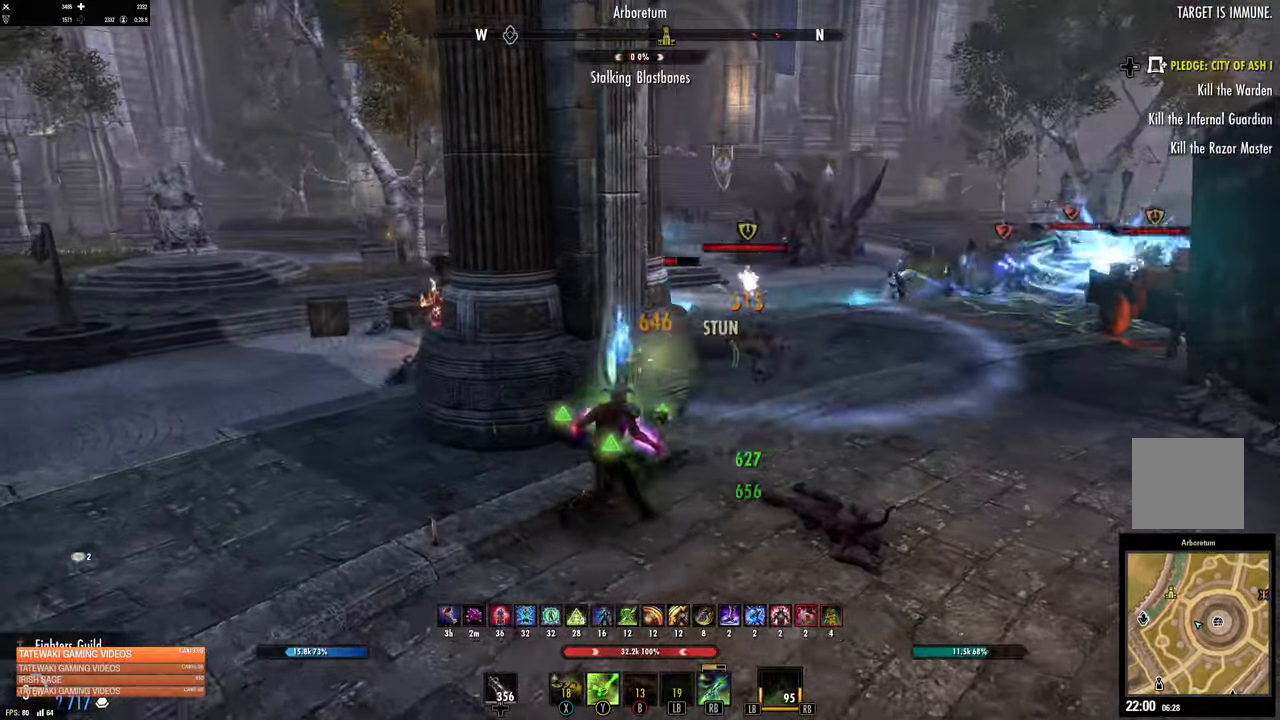
{"dt_ms": 500, "buttons": [], "left_stick": "left", "right_stick": "center", "events": [[66, "Y", "down"], [133, "Y", "up"]]}
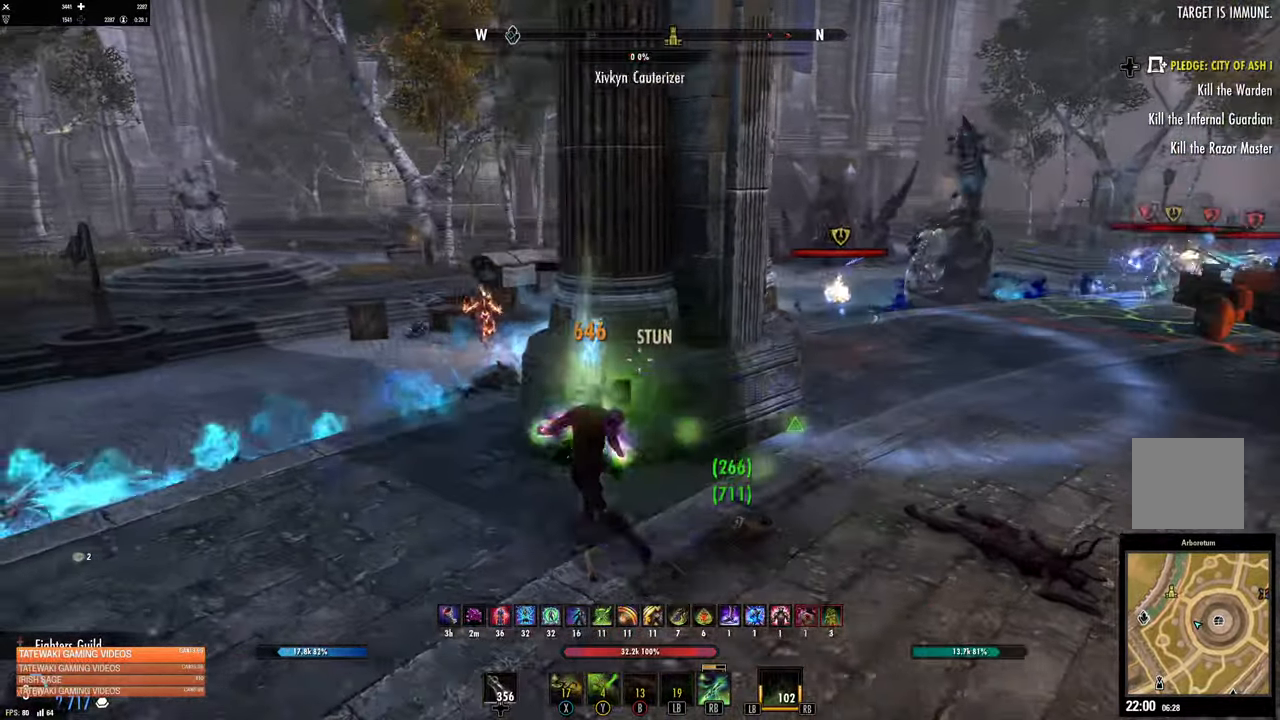
{"dt_ms": 500, "buttons": [], "left_stick": "left", "right_stick": "center", "events": [[366, "right_stick", "right"], [500, "right_stick", "center"]]}
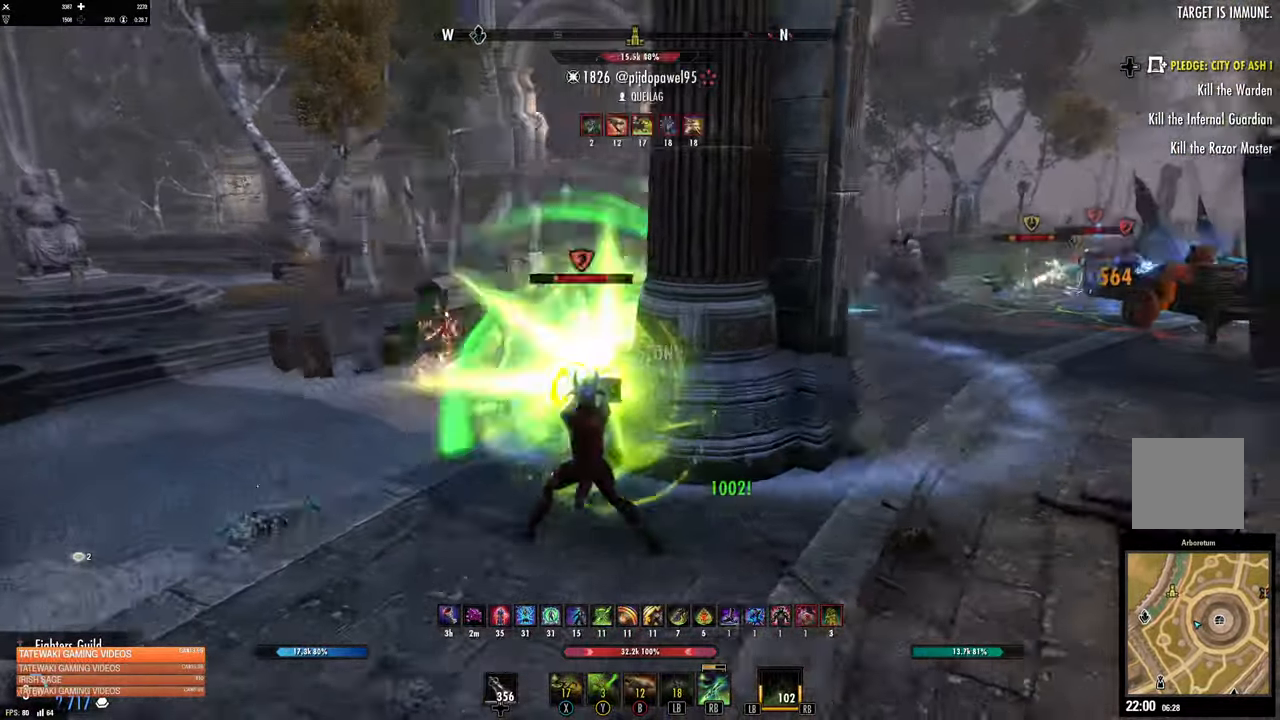
{"dt_ms": 500, "buttons": [], "left_stick": "left", "right_stick": "right", "events": [[200, "right_stick", "right"], [250, "right_stick", "up-left"], [383, "right_stick", "right"]]}
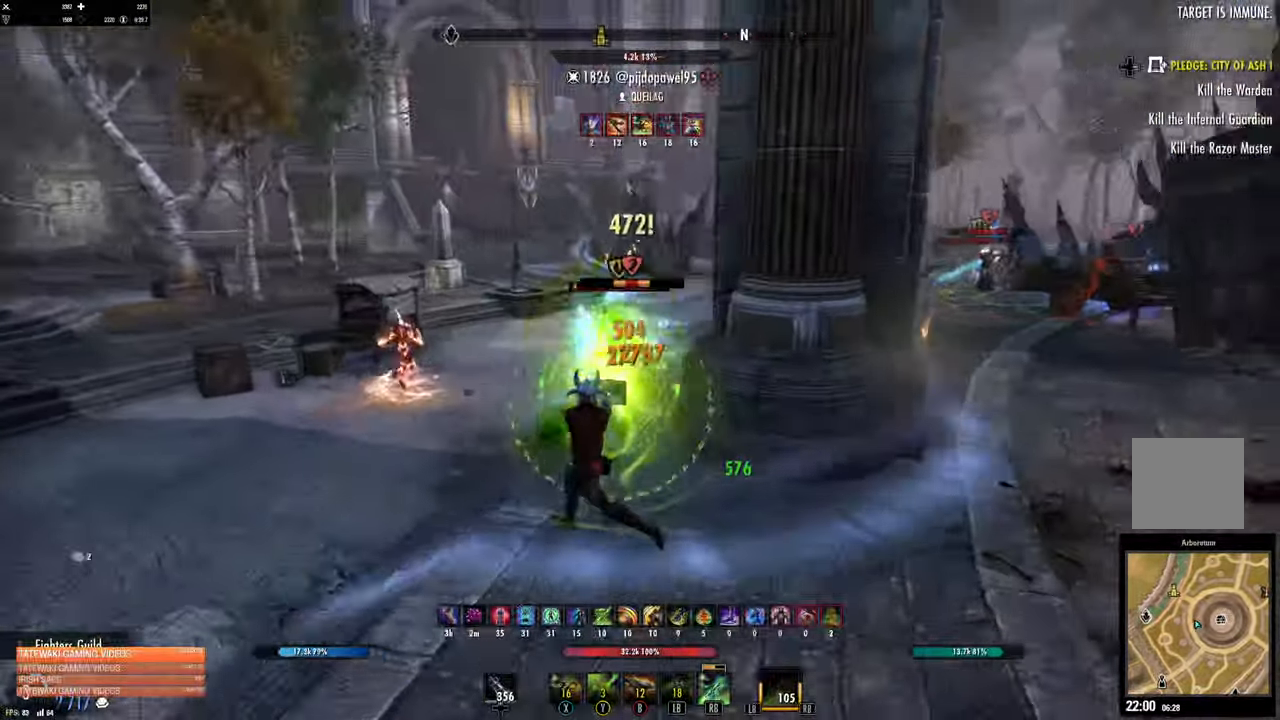
{"dt_ms": 500, "buttons": [], "left_stick": "center", "right_stick": "center", "events": [[16, "right_stick", "center"], [300, "left_stick", "center"]]}
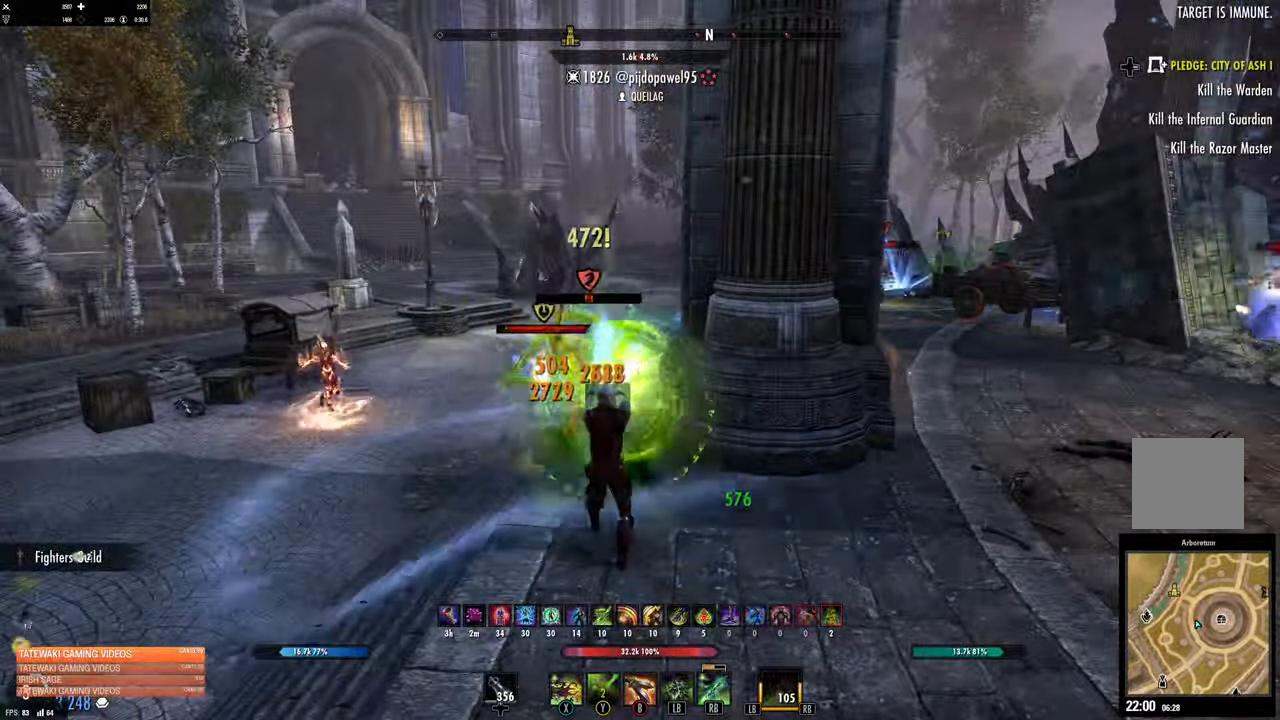
{"dt_ms": 500, "buttons": [], "left_stick": "down-left", "right_stick": "down-left", "events": [[133, "left_stick", "down-left"], [450, "right_stick", "down-left"]]}
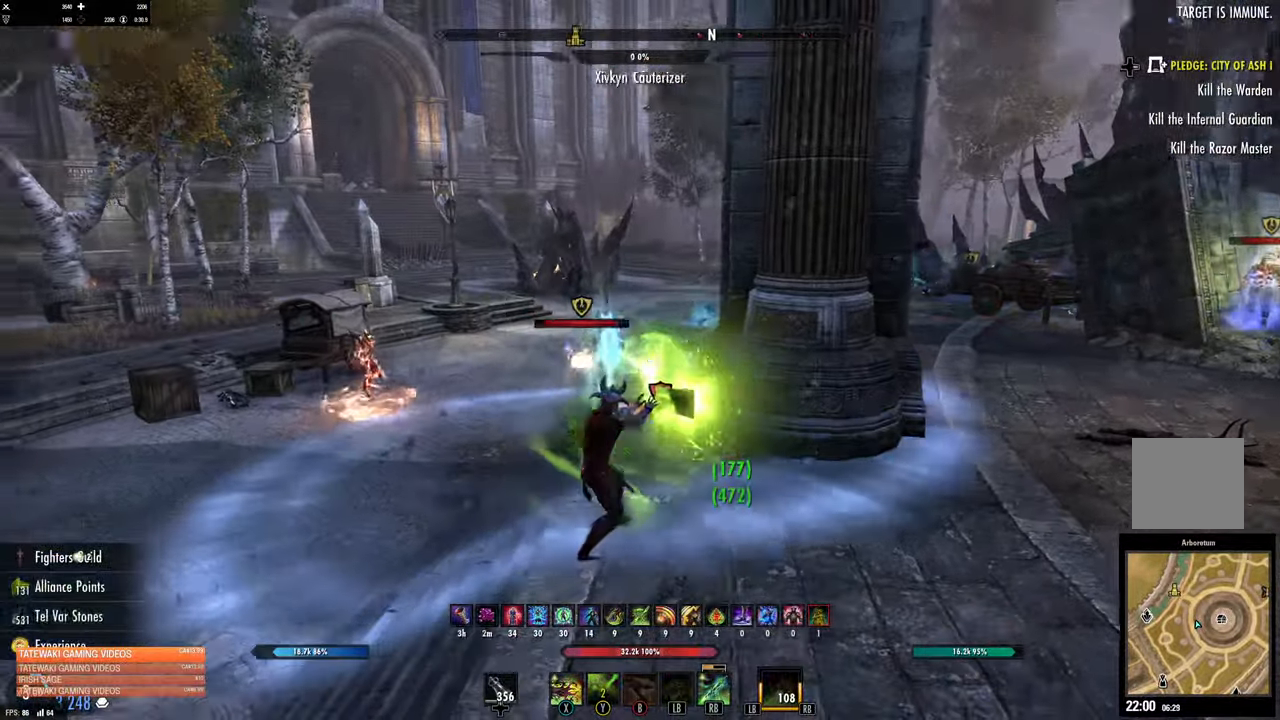
{"dt_ms": 500, "buttons": [], "left_stick": "up", "right_stick": "down"}
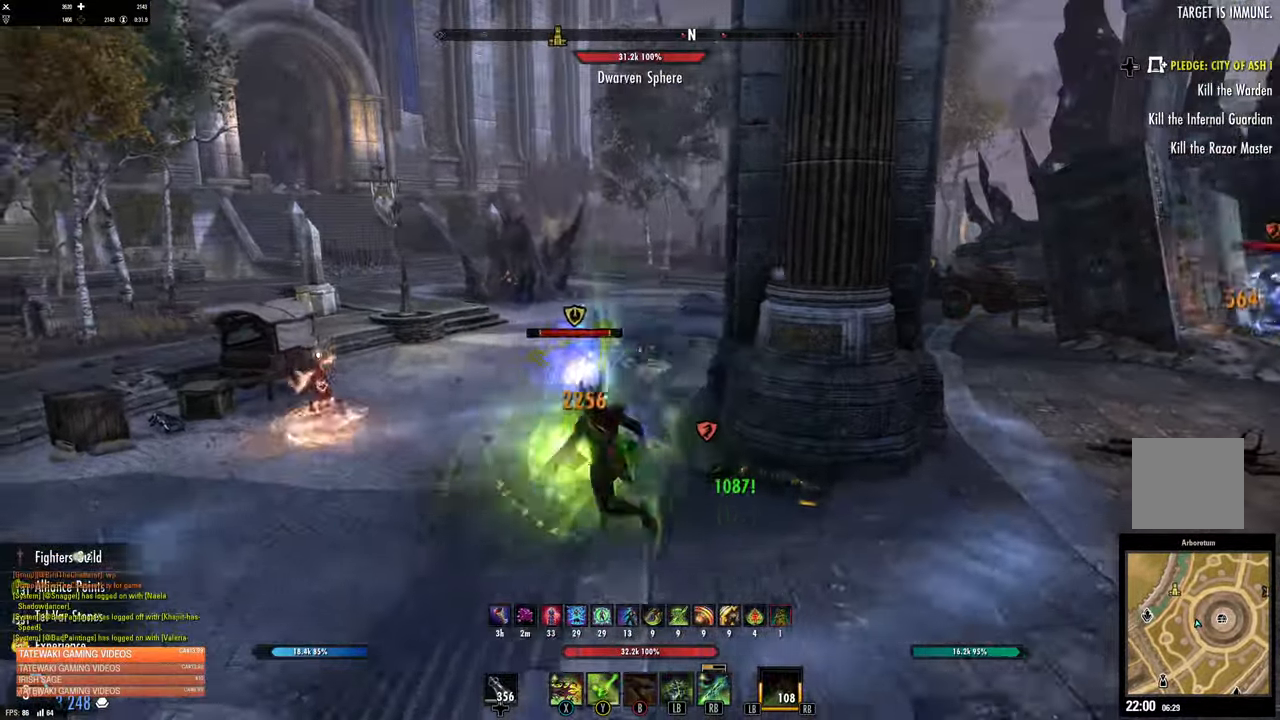
{"dt_ms": 500, "buttons": [], "left_stick": "up-left", "right_stick": "center", "events": [[150, "right_stick", "center"], [333, "DPAD_LEFT", "down"], [383, "DPAD_LEFT", "up"], [383, "left_stick", "up-left"]]}
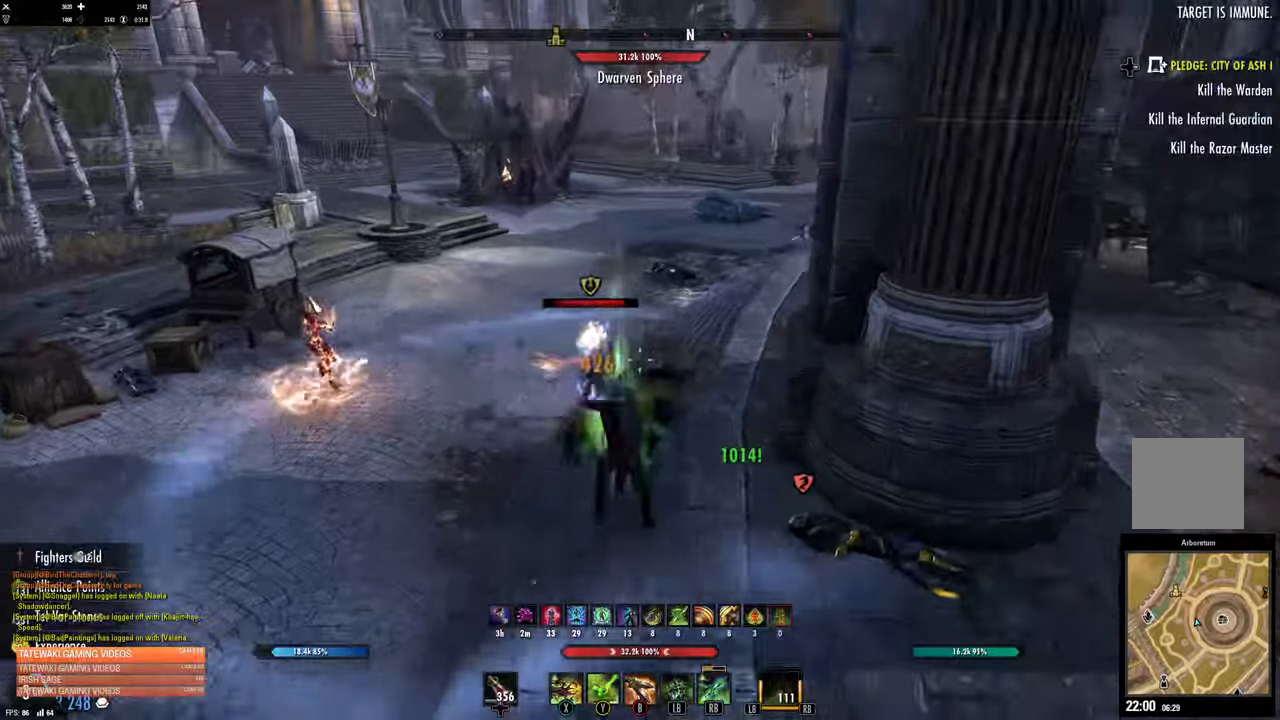
{"dt_ms": 500, "buttons": [], "left_stick": "up", "right_stick": "center", "events": [[17, "A", "down"], [100, "A", "up"], [133, "L1", "down"], [233, "L1", "up"], [267, "left_stick", "up"], [333, "L2", "down"], [467, "L2", "up"]]}
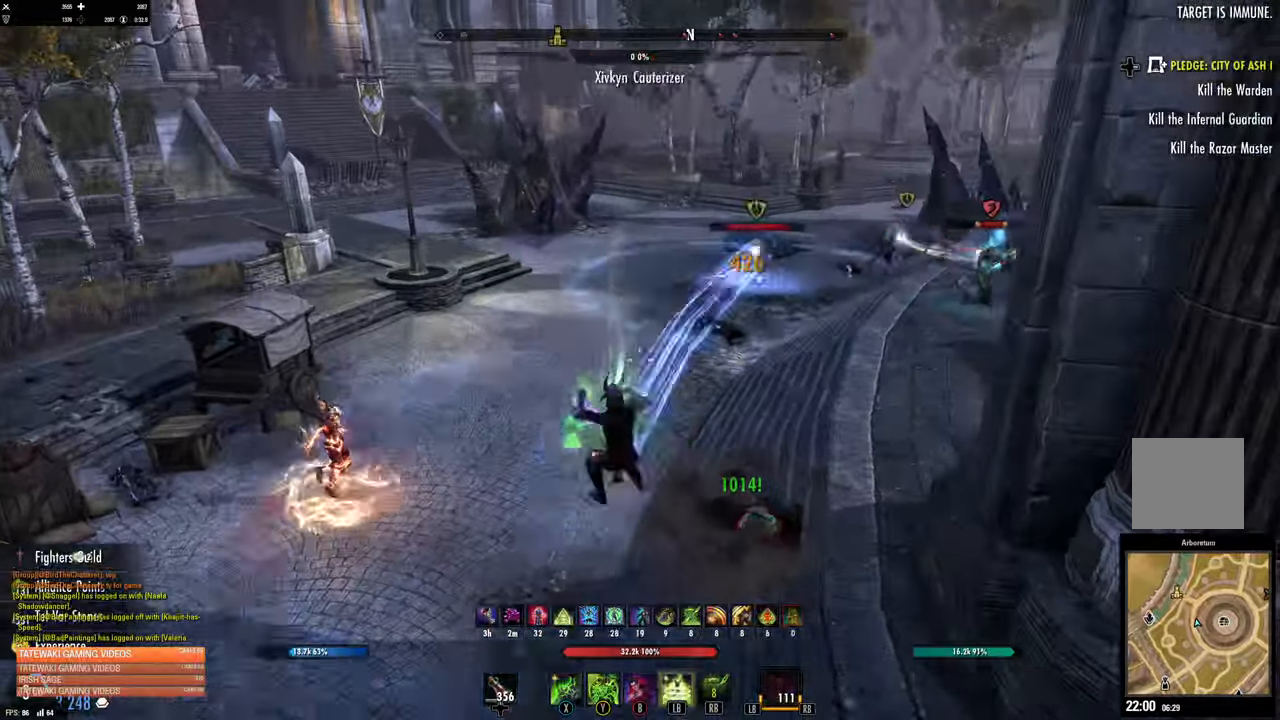
{"dt_ms": 500, "buttons": [], "left_stick": "up", "right_stick": "center", "events": [[17, "right_stick", "right"], [350, "right_stick", "center"]]}
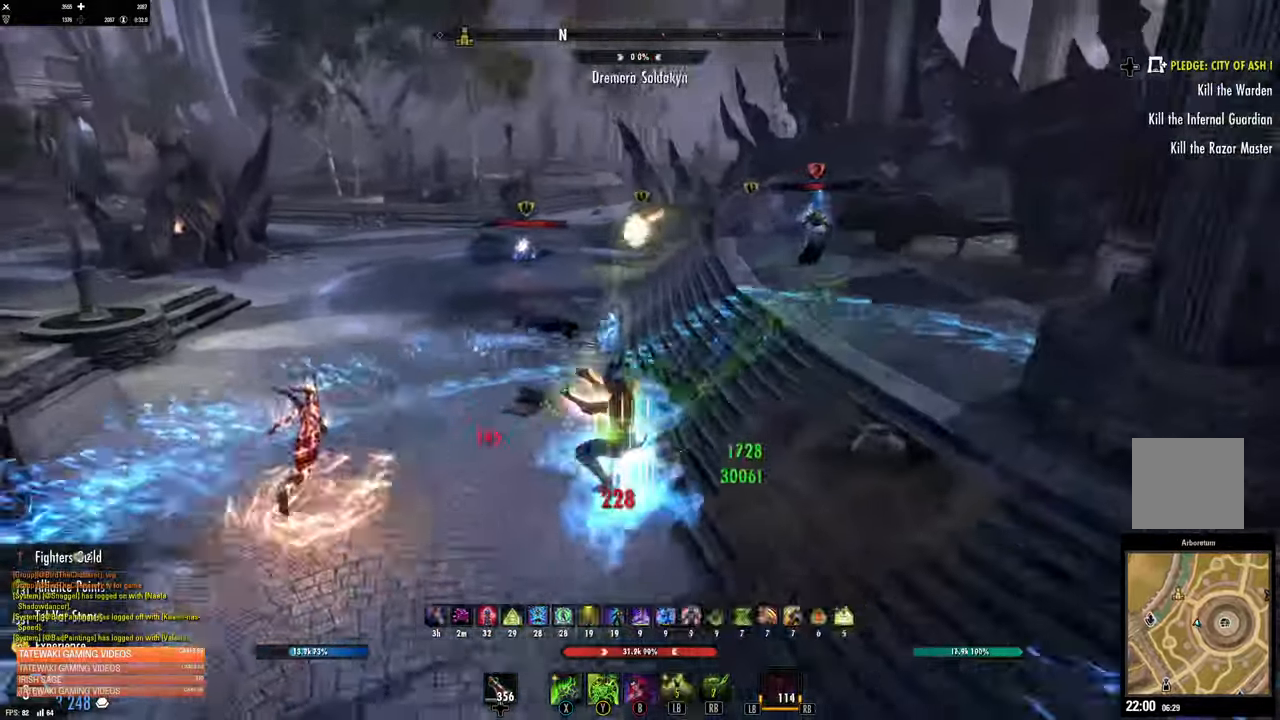
{"dt_ms": 500, "buttons": [], "left_stick": "up-right", "right_stick": "up-right"}
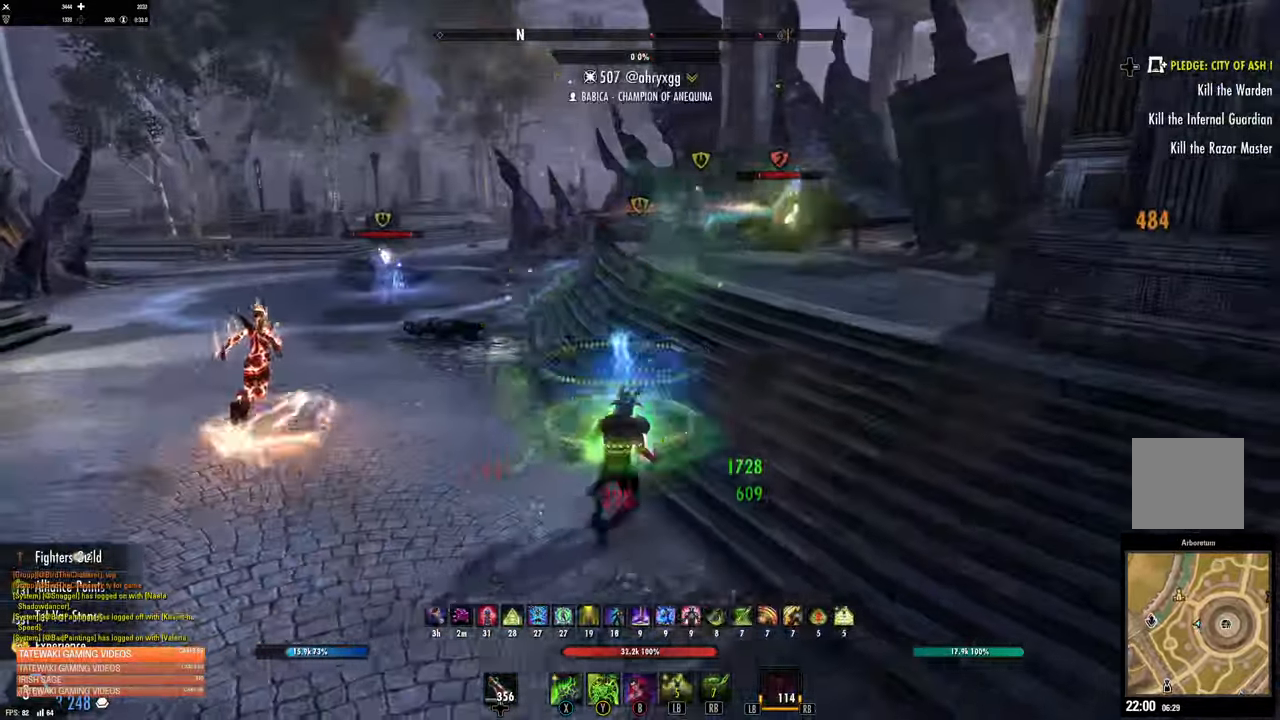
{"dt_ms": 500, "buttons": [], "left_stick": "up-right", "right_stick": "up-right", "events": []}
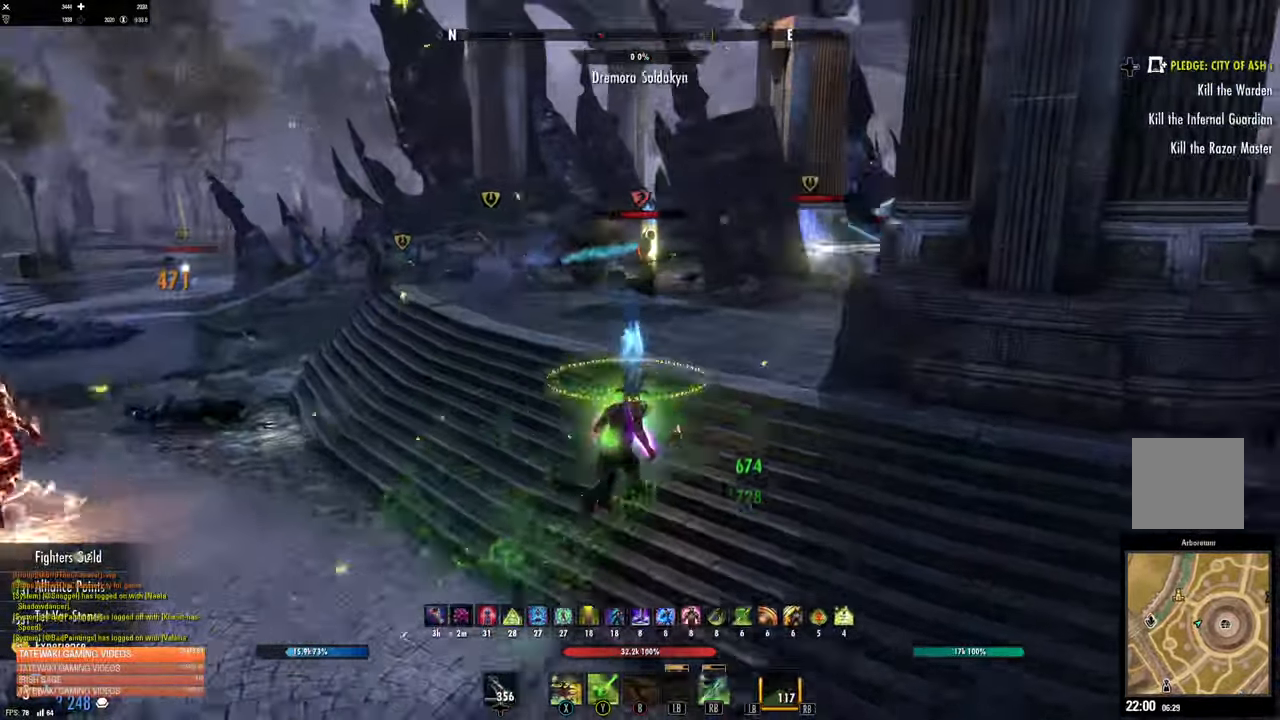
{"dt_ms": 500, "buttons": [], "left_stick": "up", "right_stick": "center", "events": [[150, "R2", "down"], [267, "R2", "up"], [267, "X", "down"], [267, "right_stick", "center"], [333, "X", "up"], [400, "X", "down"], [450, "left_stick", "up"], [483, "X", "up"]]}
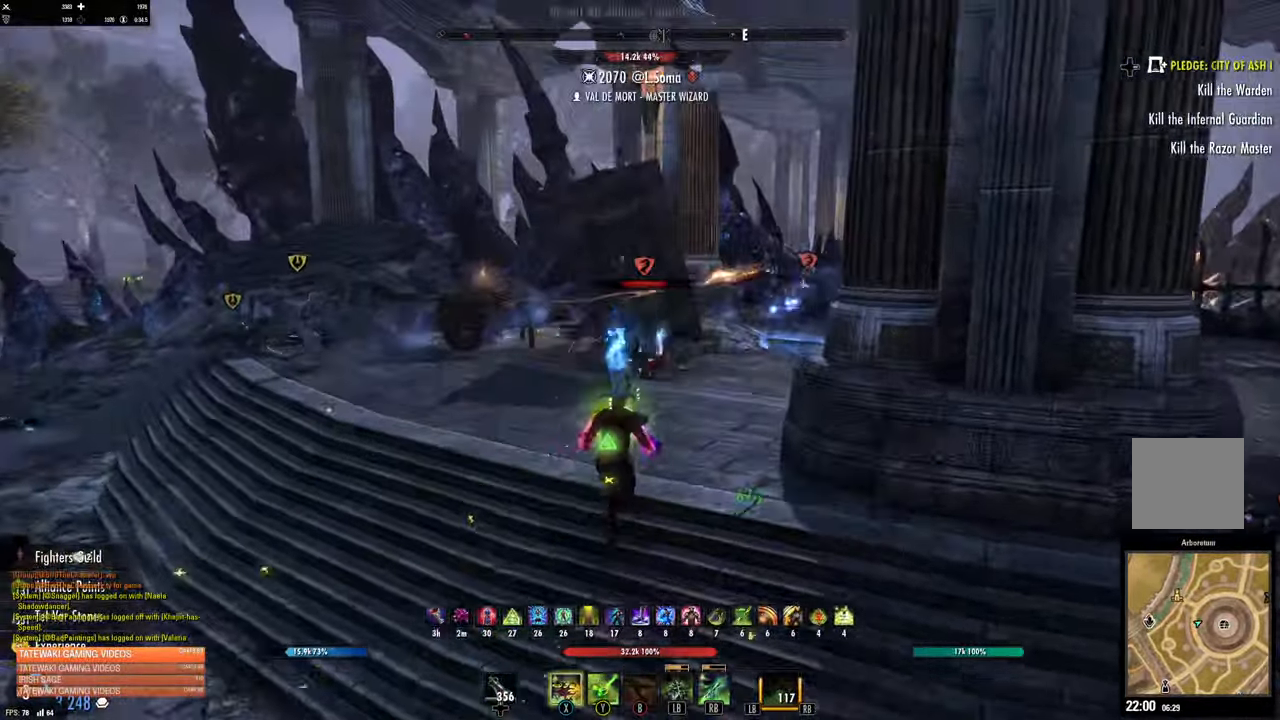
{"dt_ms": 500, "buttons": [], "left_stick": "up", "right_stick": "right", "events": [[250, "right_stick", "right"]]}
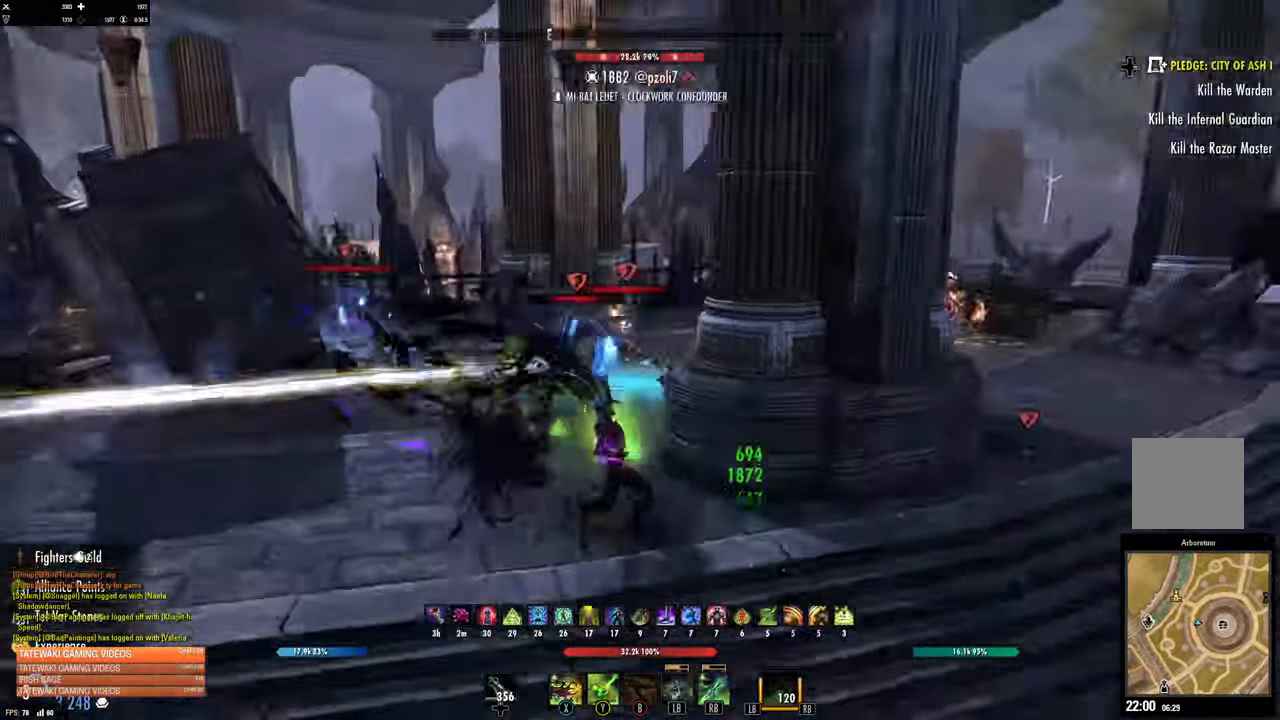
{"dt_ms": 500, "buttons": [], "left_stick": "up", "right_stick": "right", "events": [[33, "L3", "down"], [33, "left_stick", "up-left"], [33, "right_stick", "center"], [217, "L3", "up"], [217, "left_stick", "up"], [217, "right_stick", "right"], [333, "R2", "down"], [467, "R2", "up"]]}
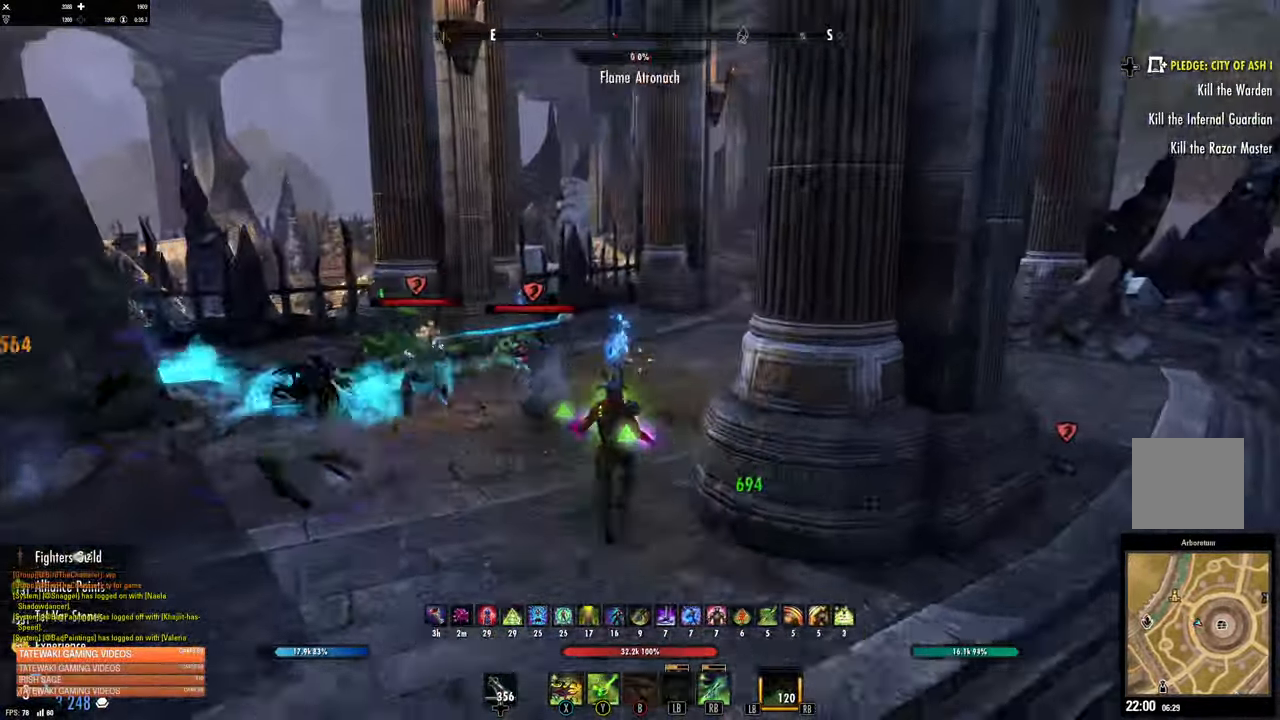
{"dt_ms": 500, "buttons": ["R2"], "left_stick": "up", "right_stick": "center", "events": [[67, "B", "down"], [133, "B", "up"], [233, "right_stick", "center"], [283, "right_stick", "left"], [417, "R2", "down"], [483, "right_stick", "center"]]}
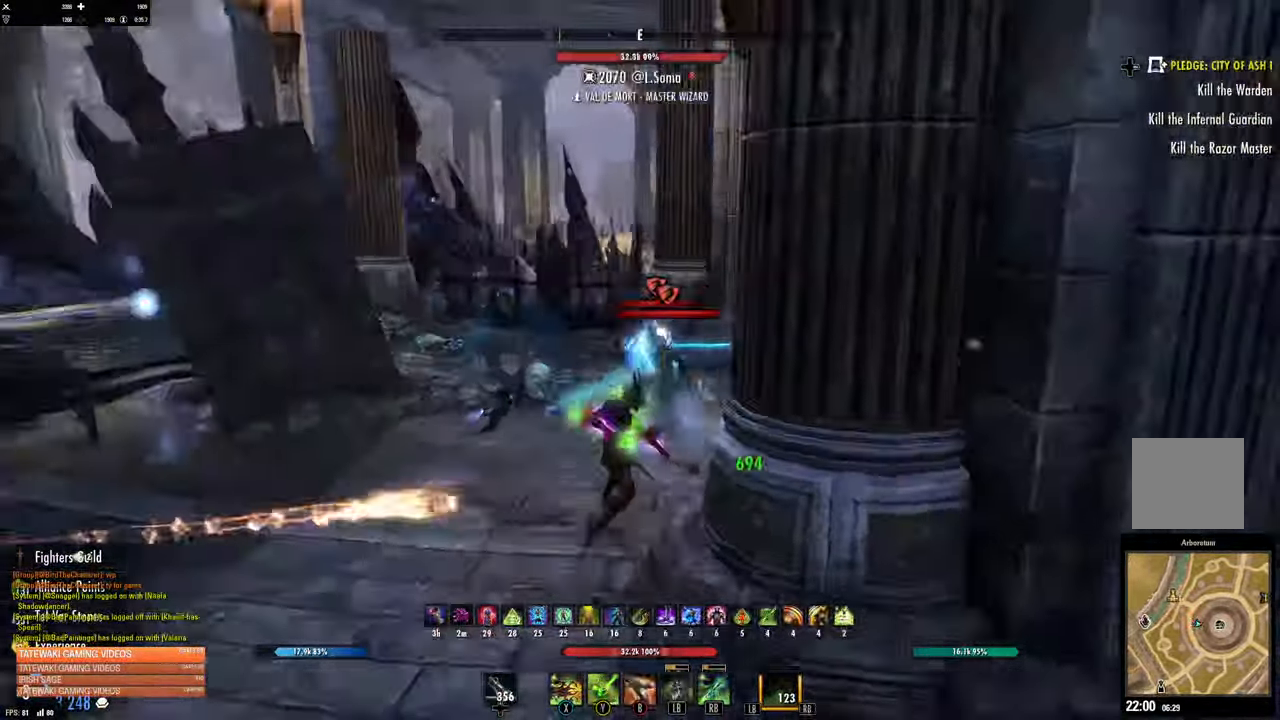
{"dt_ms": 500, "buttons": [], "left_stick": "up", "right_stick": "center", "events": [[33, "R2", "up"]]}
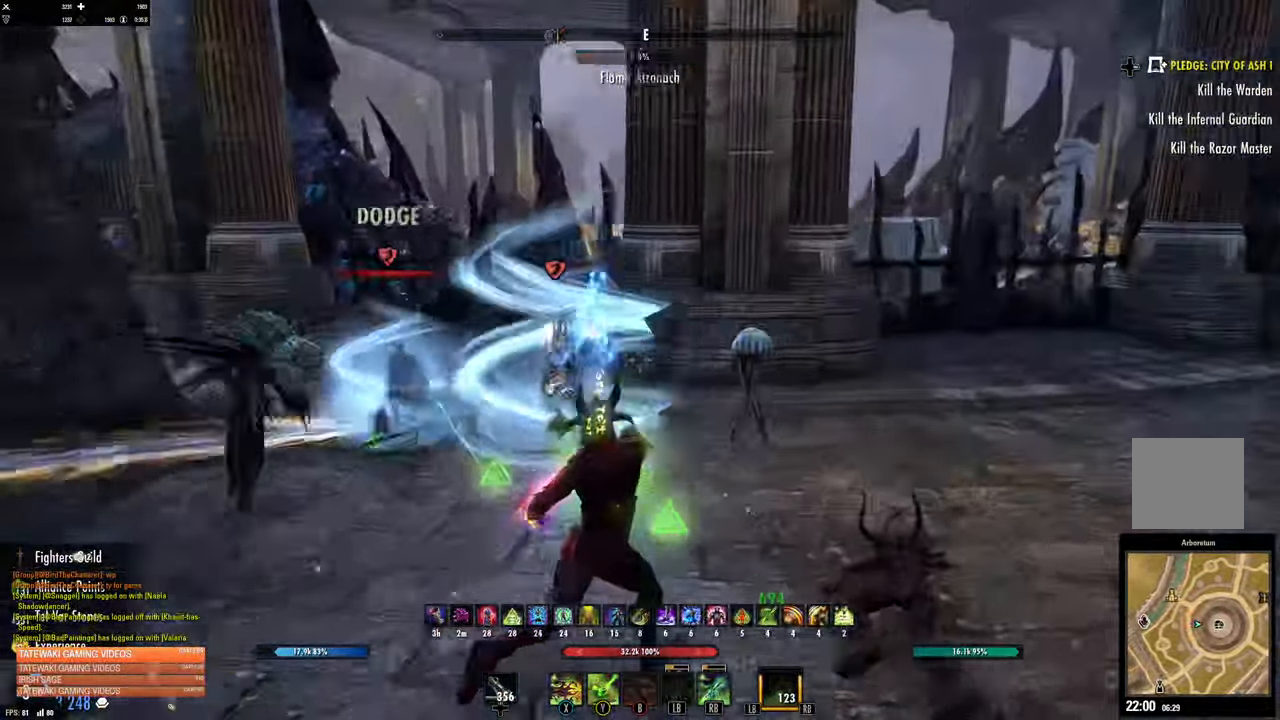
{"dt_ms": 500, "buttons": [], "left_stick": "up", "right_stick": "left", "events": [[33, "R2", "down"], [150, "R2", "up"], [167, "B", "down"], [233, "B", "up"], [300, "B", "down"], [383, "B", "up"], [467, "right_stick", "left"]]}
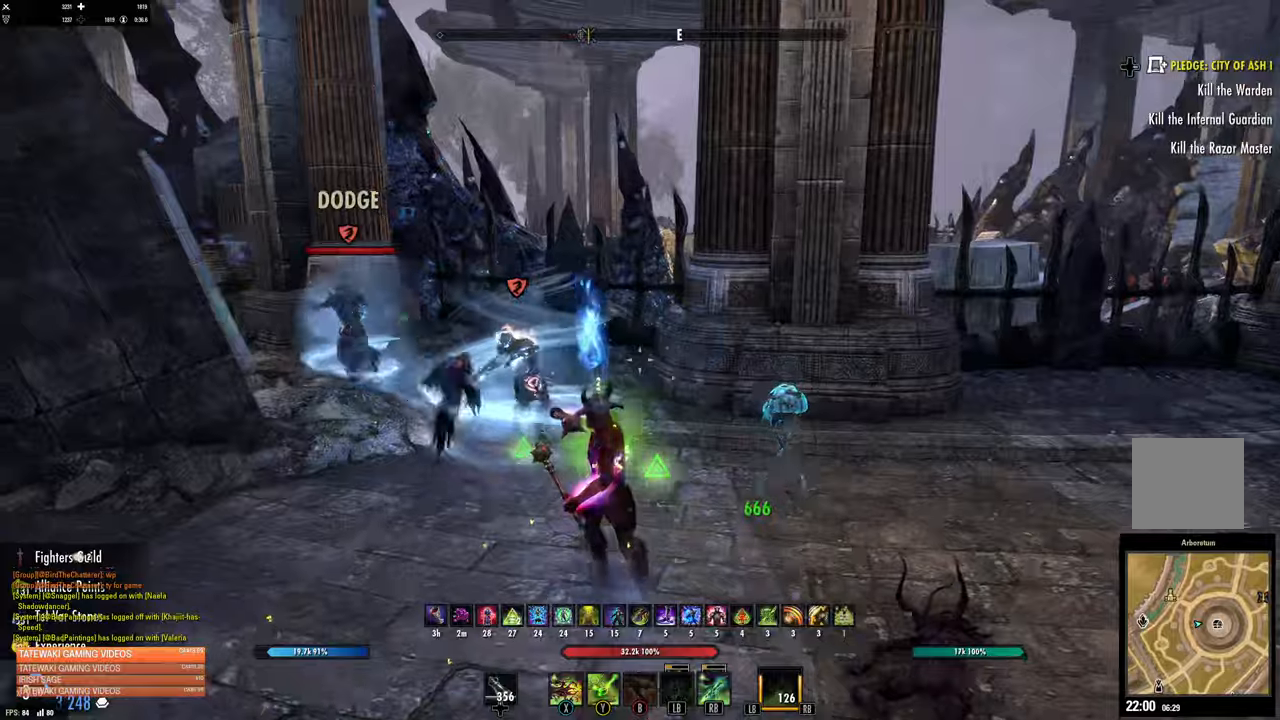
{"dt_ms": 500, "buttons": ["X"], "left_stick": "up-right", "right_stick": "center"}
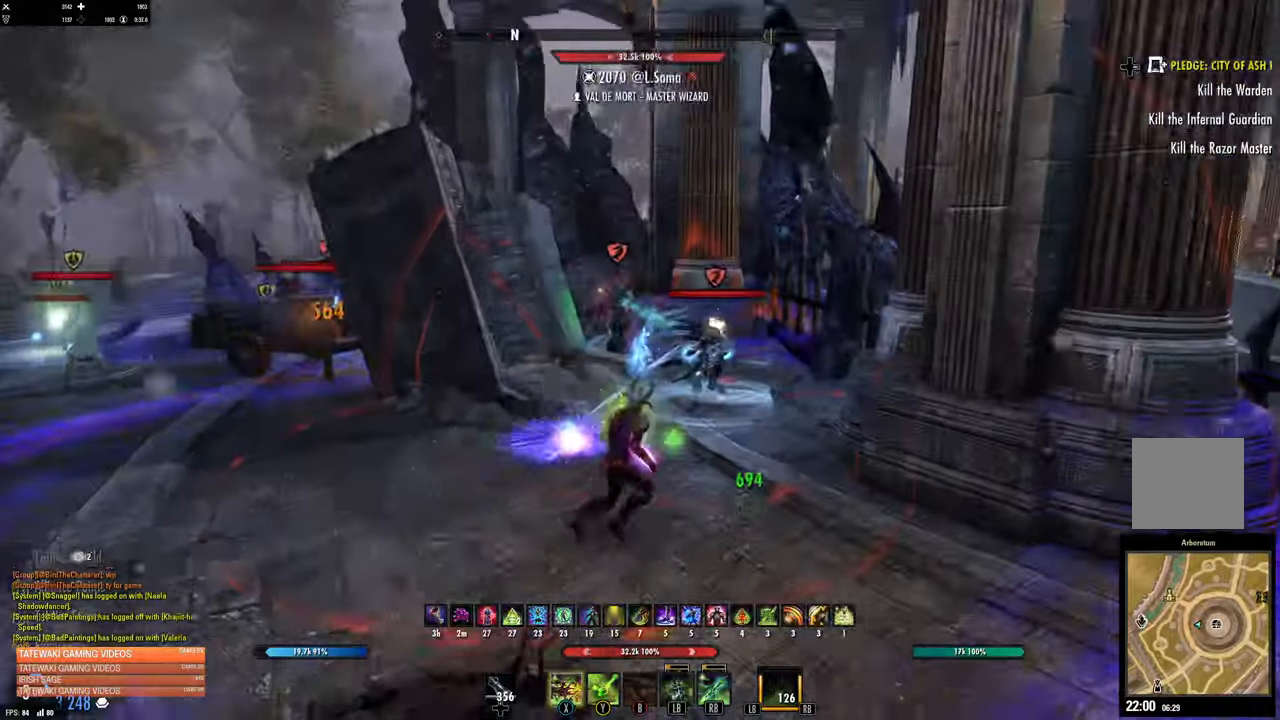
{"dt_ms": 1000, "buttons": [], "left_stick": "down-left", "right_stick": "center"}
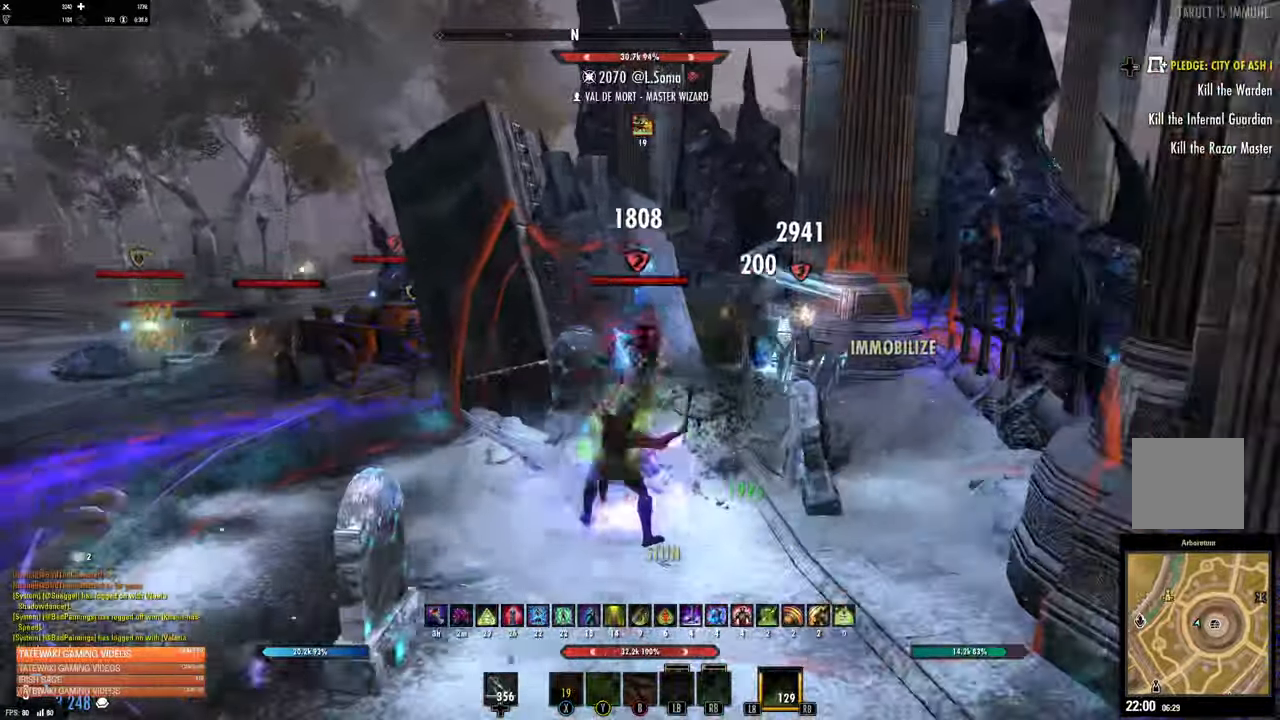
{"dt_ms": 500, "buttons": ["L2", "R2"], "left_stick": "down-left", "right_stick": "center", "events": [[84, "L2", "down"], [117, "R2", "down"]]}